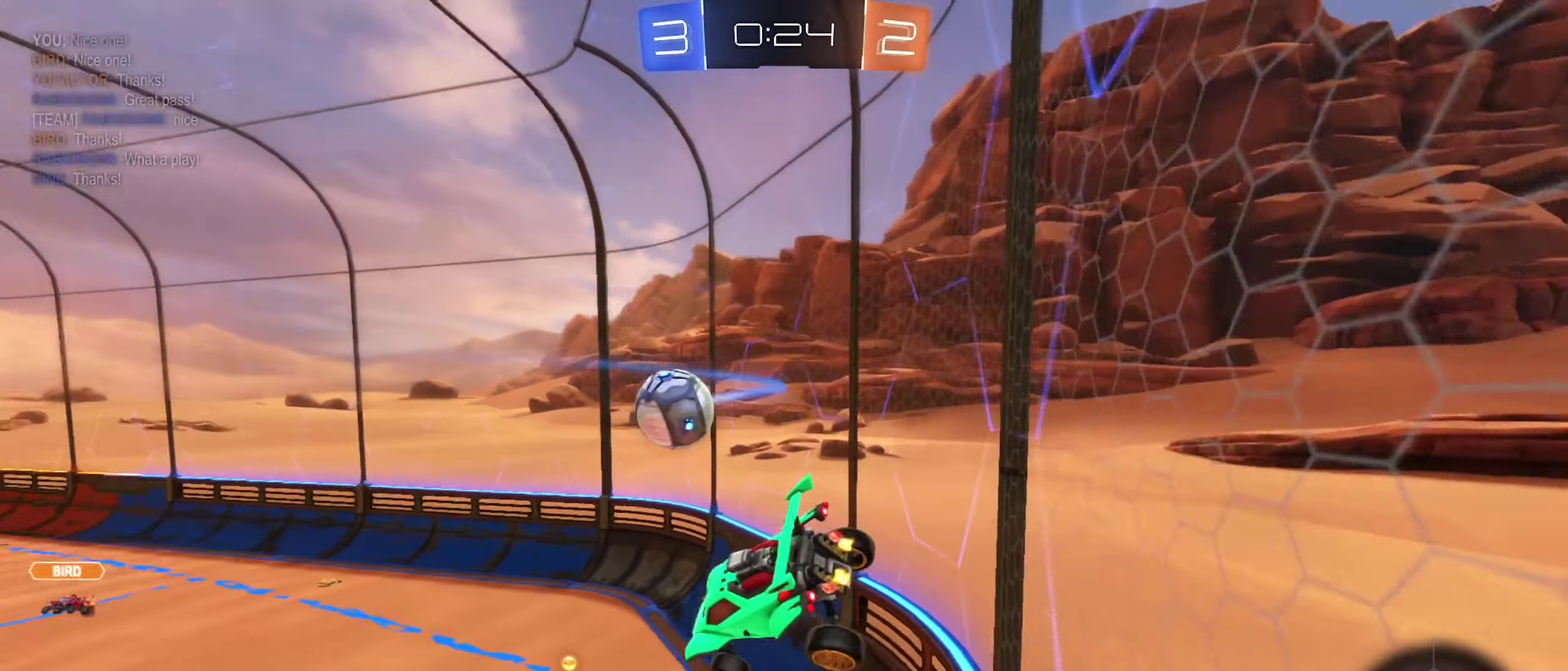
Gameplay with a controller (Xbox layout); each line is a JSON object with the inputs held at the frame after it. "events" lists button and stick changes between this image and that frame as [ms after this image, input, new state], when the widget could be followed in between.
{"buttons": ["R2"], "left_stick": "center", "right_stick": "center", "events": [[83, "left_stick", "up"], [133, "left_stick", "up-left"], [216, "left_stick", "left"], [266, "left_stick", "center"]]}
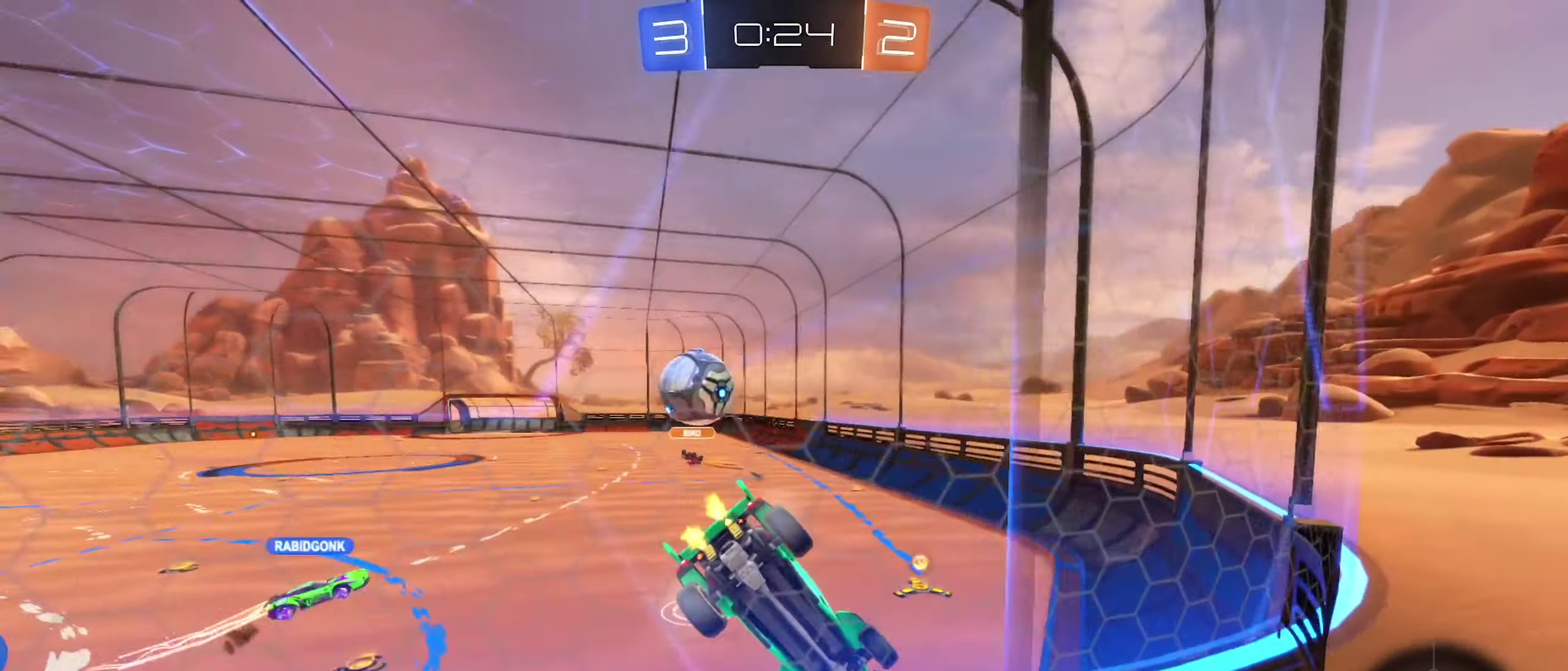
{"buttons": ["R2"], "left_stick": "center", "right_stick": "center", "events": [[166, "left_stick", "left"], [300, "left_stick", "center"]]}
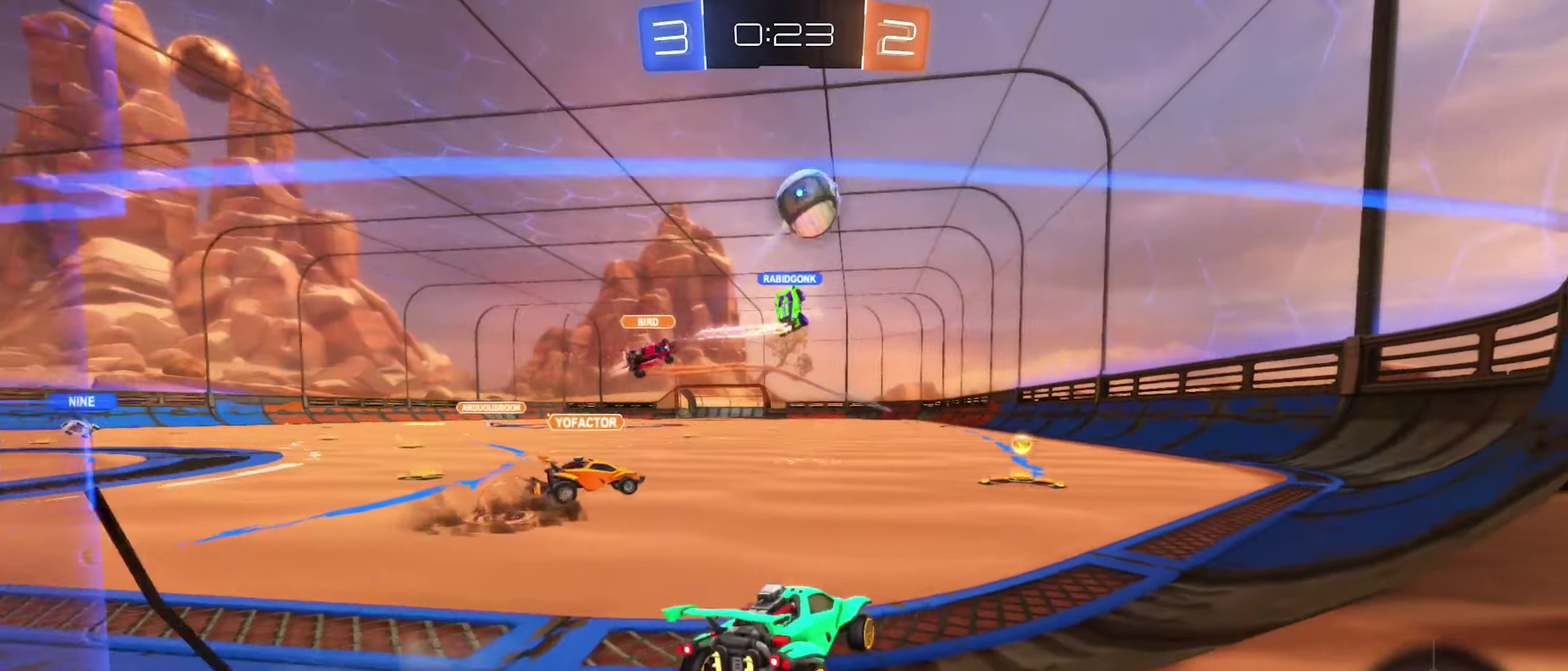
{"buttons": ["B", "R2"], "left_stick": "right", "right_stick": "center", "events": [[33, "B", "down"], [216, "left_stick", "right"], [300, "left_stick", "center"], [450, "left_stick", "right"]]}
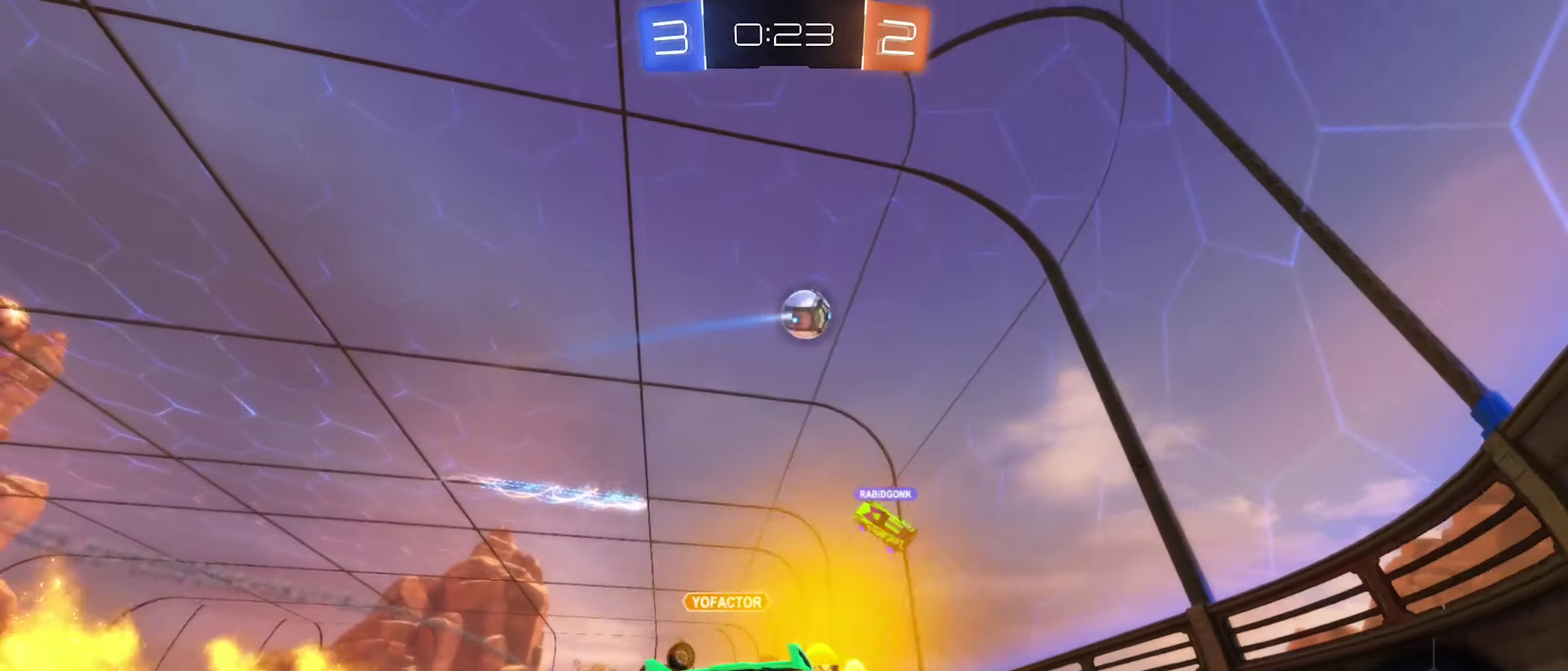
{"buttons": [], "left_stick": "left", "right_stick": "center", "events": [[66, "left_stick", "left"], [100, "B", "up"], [283, "left_stick", "center"], [333, "R2", "up"], [400, "left_stick", "left"]]}
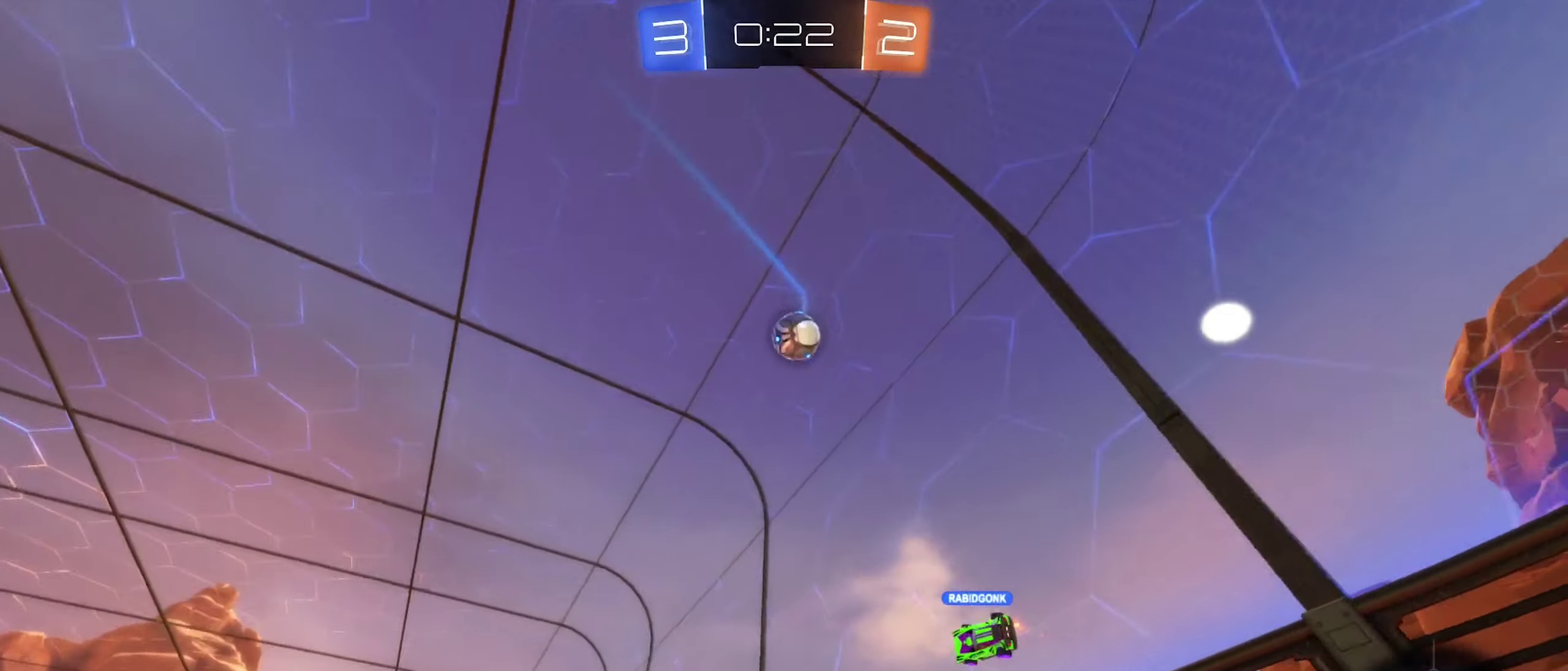
{"buttons": [], "left_stick": "left", "right_stick": "center", "events": [[116, "left_stick", "center"], [150, "R2", "down"], [233, "left_stick", "right"], [383, "R2", "up"], [466, "left_stick", "left"]]}
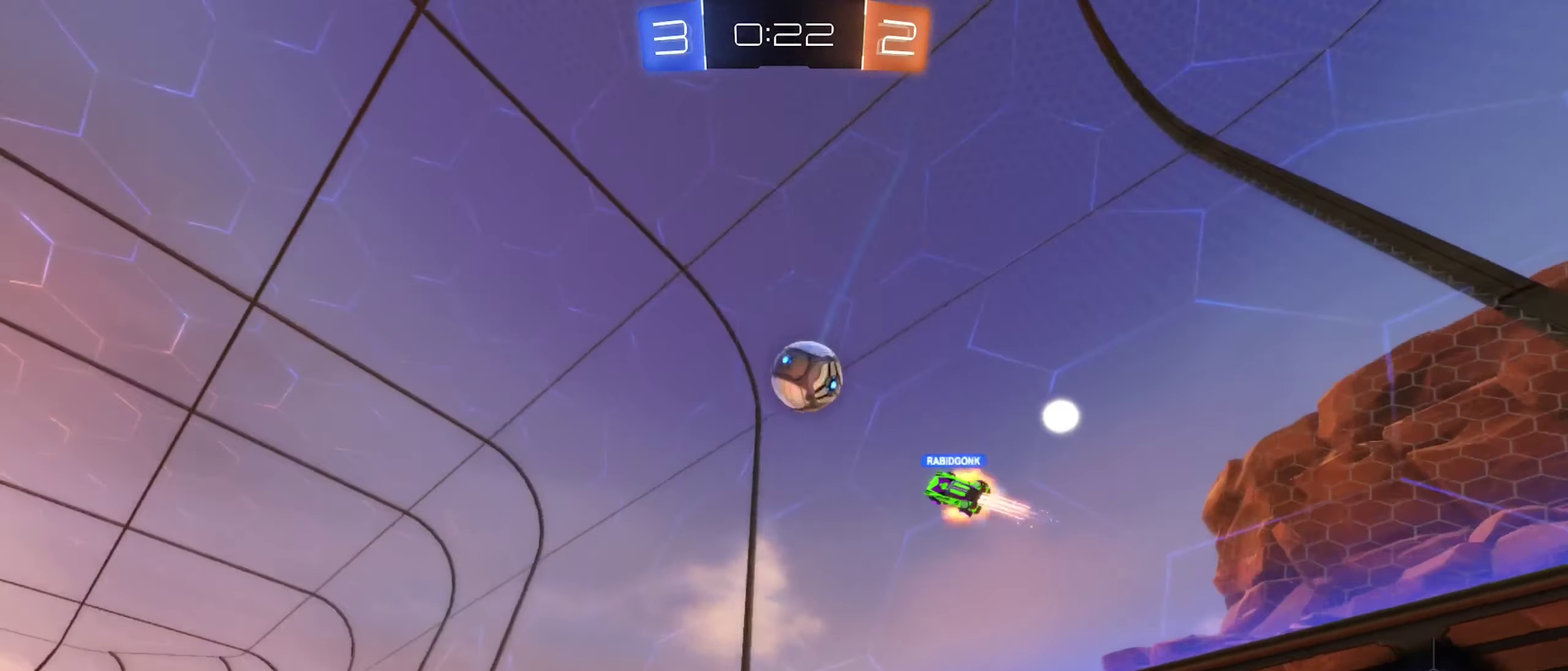
{"buttons": ["R2"], "left_stick": "center", "right_stick": "center", "events": [[33, "R2", "down"], [283, "left_stick", "center"]]}
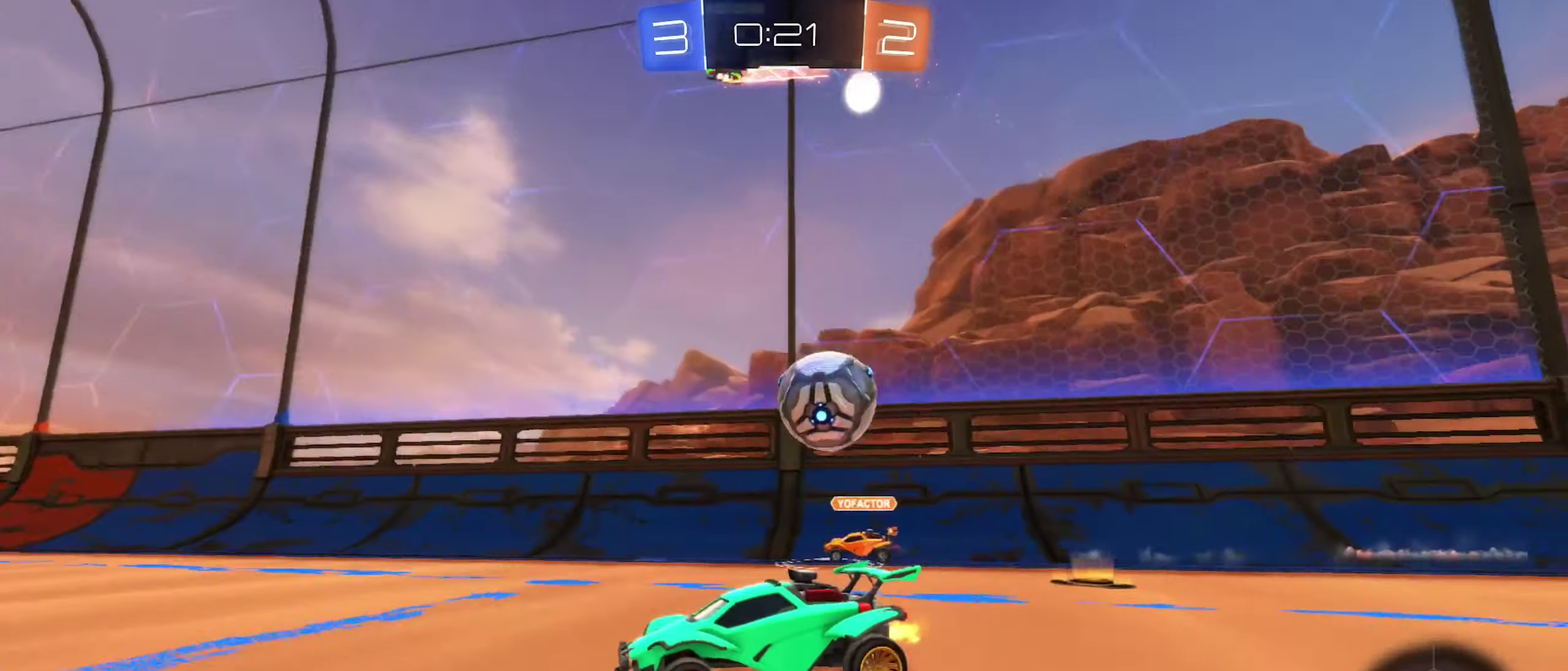
{"buttons": ["L1", "R2"], "left_stick": "left", "right_stick": "center", "events": [[16, "R2", "up"], [33, "left_stick", "left"], [166, "R2", "down"], [433, "L1", "down"]]}
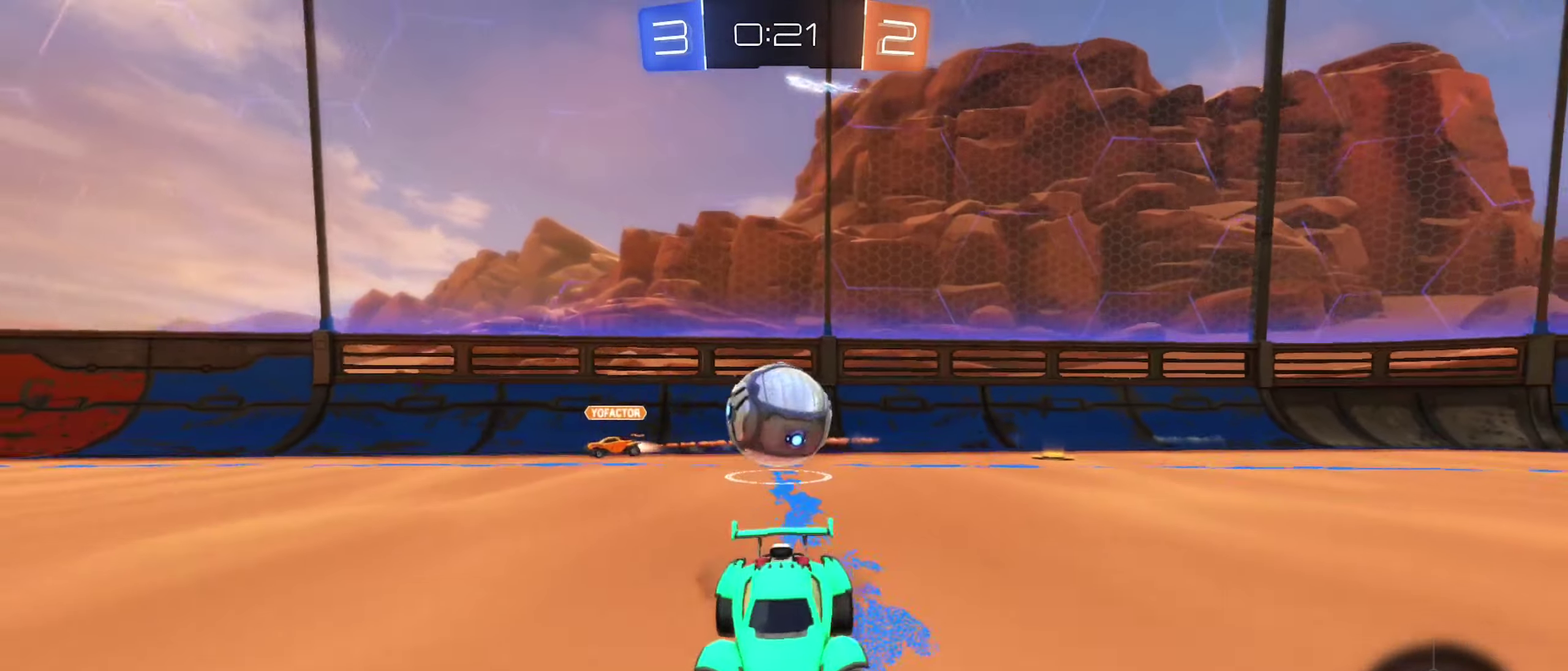
{"buttons": ["R2"], "left_stick": "right", "right_stick": "center", "events": [[33, "R2", "up"], [50, "L1", "up"], [100, "left_stick", "right"], [150, "L2", "down"], [417, "L2", "up"], [417, "R2", "down"]]}
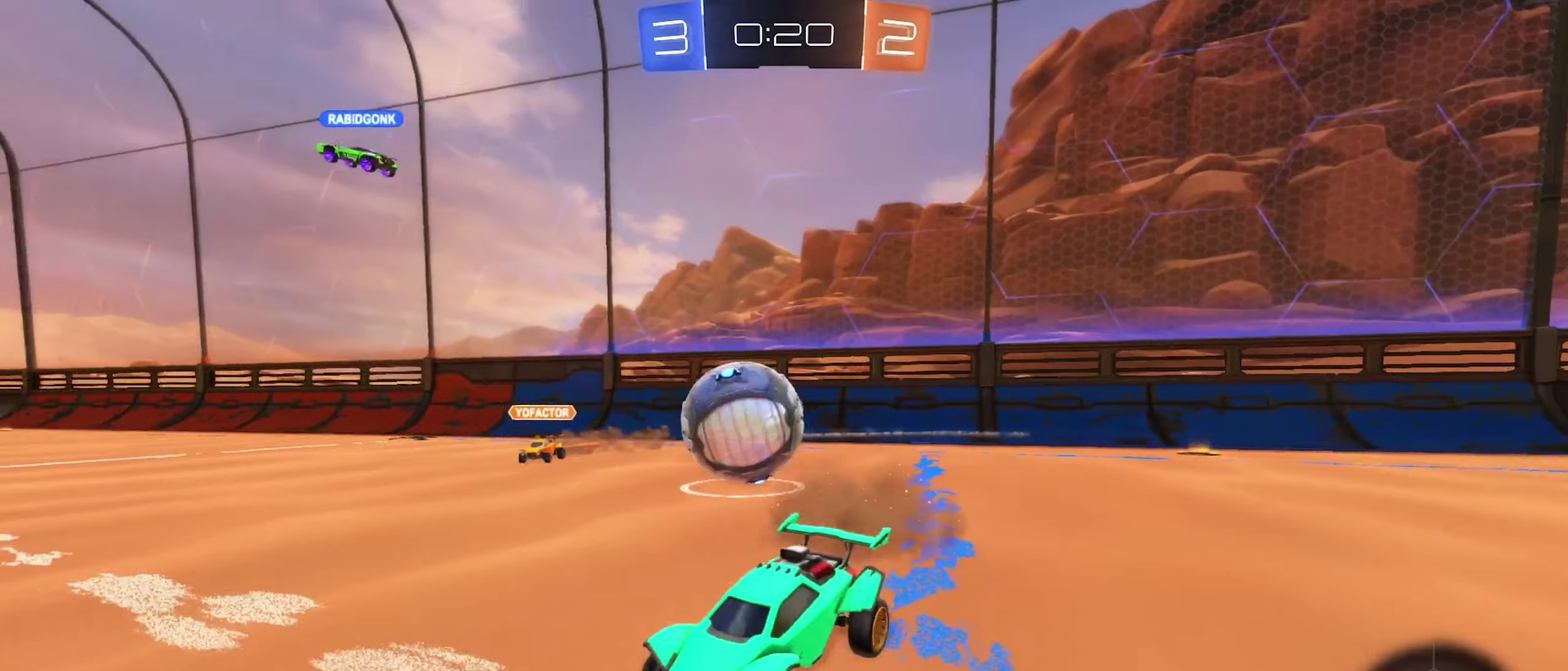
{"buttons": ["R2"], "left_stick": "up-right", "right_stick": "center", "events": [[133, "L2", "down"], [167, "R2", "up"], [283, "R2", "down"], [317, "L2", "up"], [350, "A", "down"], [467, "A", "up"], [467, "left_stick", "up-right"]]}
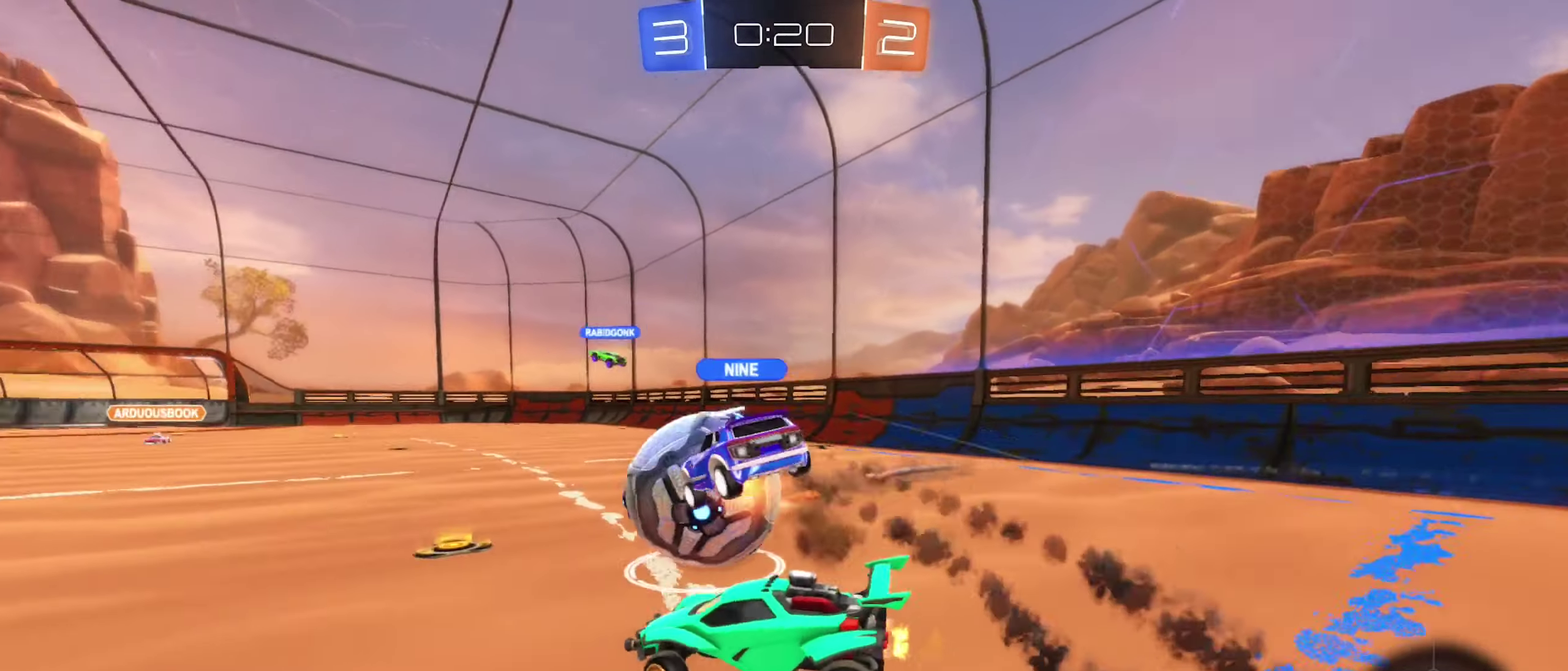
{"buttons": [], "left_stick": "center", "right_stick": "center", "events": [[33, "A", "down"], [83, "left_stick", "up"], [167, "A", "up"], [200, "left_stick", "center"], [333, "R2", "up"], [333, "left_stick", "right"], [500, "left_stick", "center"]]}
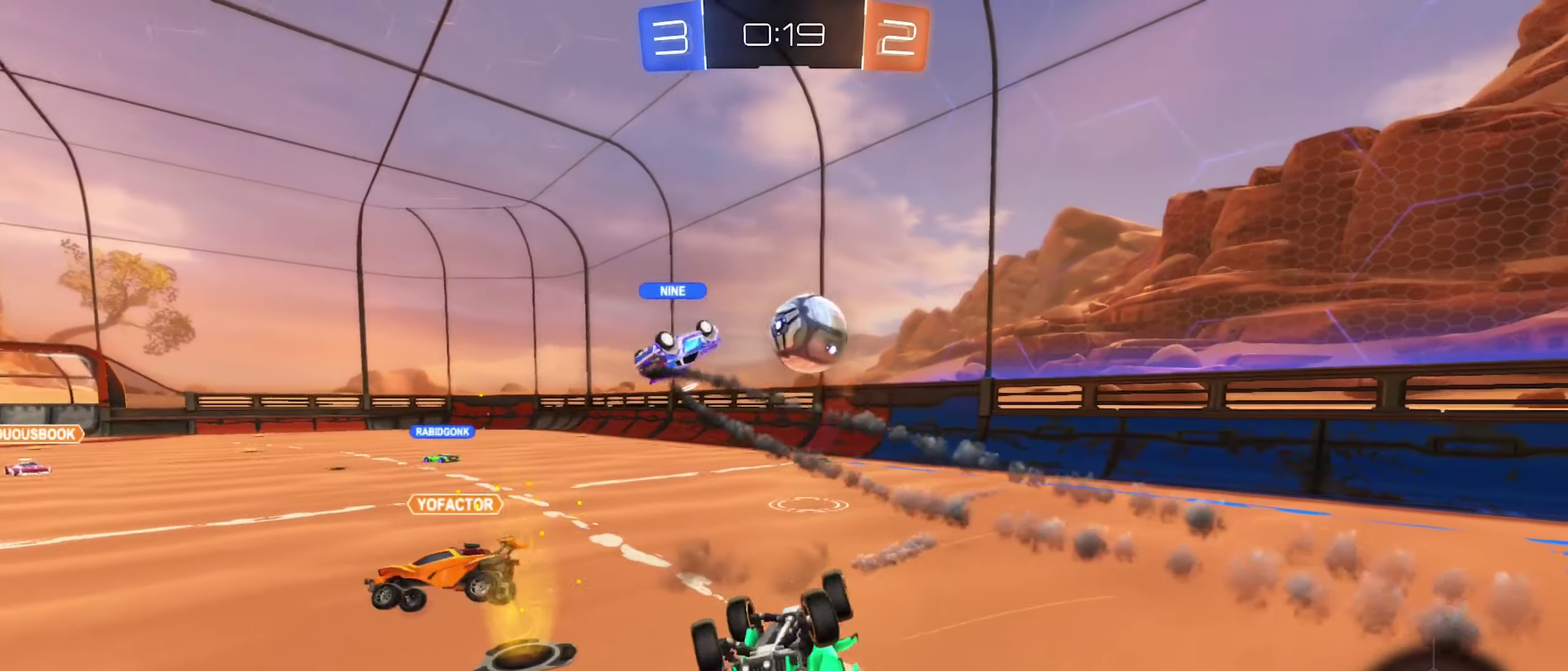
{"buttons": ["R2"], "left_stick": "up-right", "right_stick": "center", "events": [[250, "left_stick", "right"], [333, "left_stick", "up-right"], [417, "R2", "down"]]}
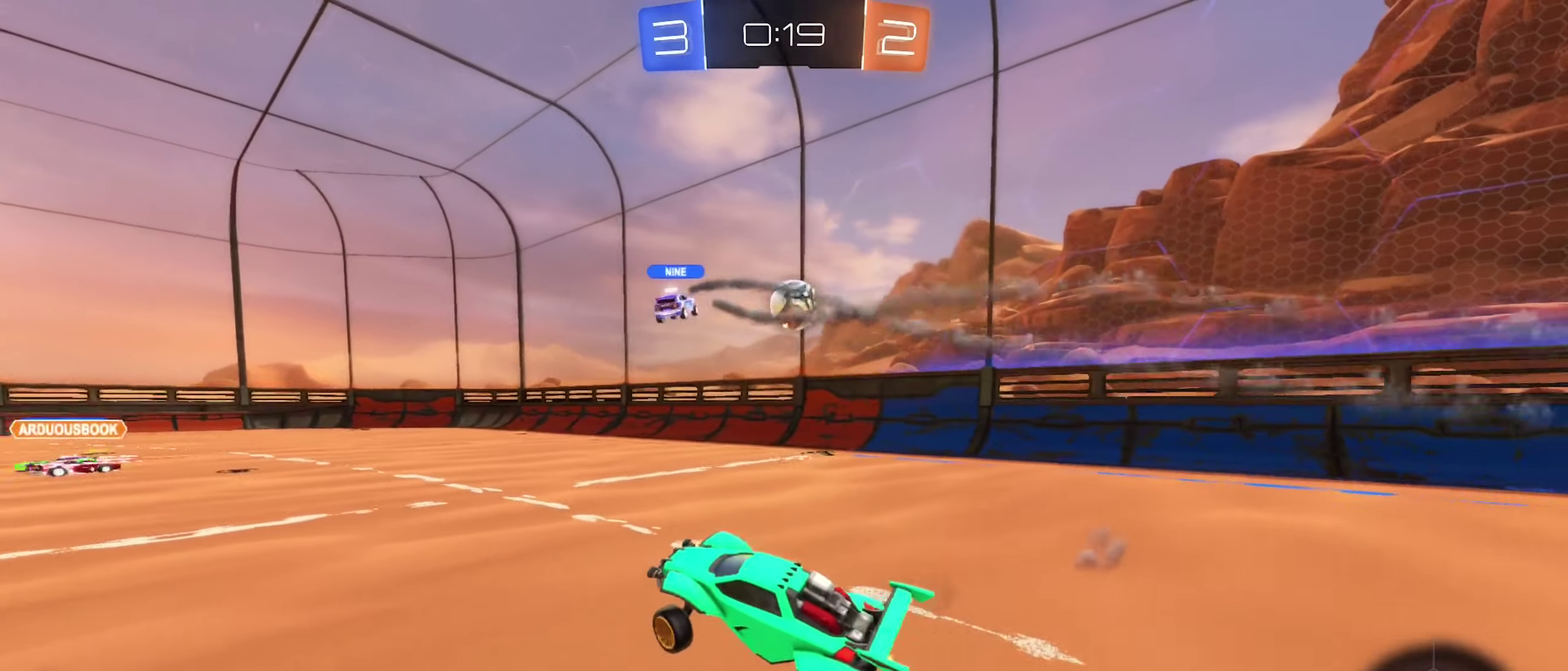
{"buttons": ["R2"], "left_stick": "right", "right_stick": "center", "events": [[83, "left_stick", "right"]]}
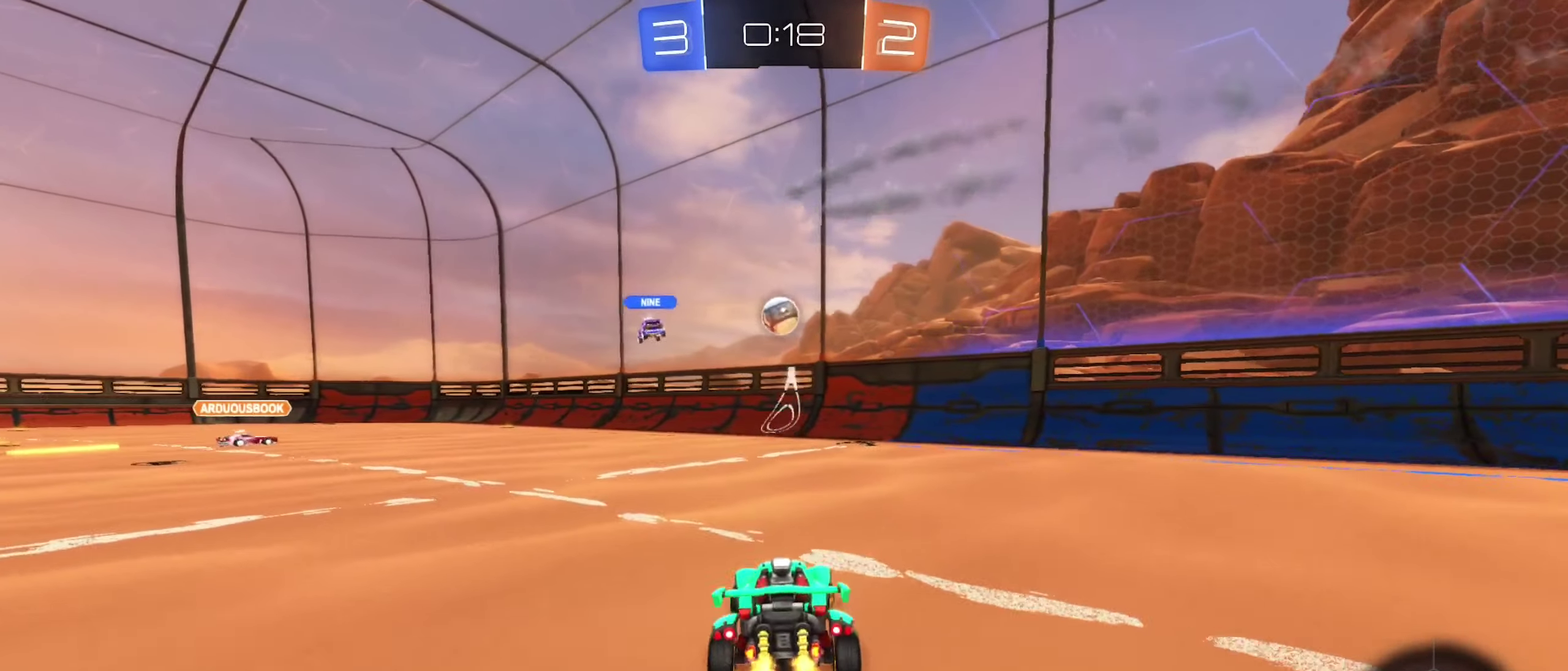
{"buttons": ["R2"], "left_stick": "up", "right_stick": "center", "events": [[383, "left_stick", "up-right"], [483, "left_stick", "up"]]}
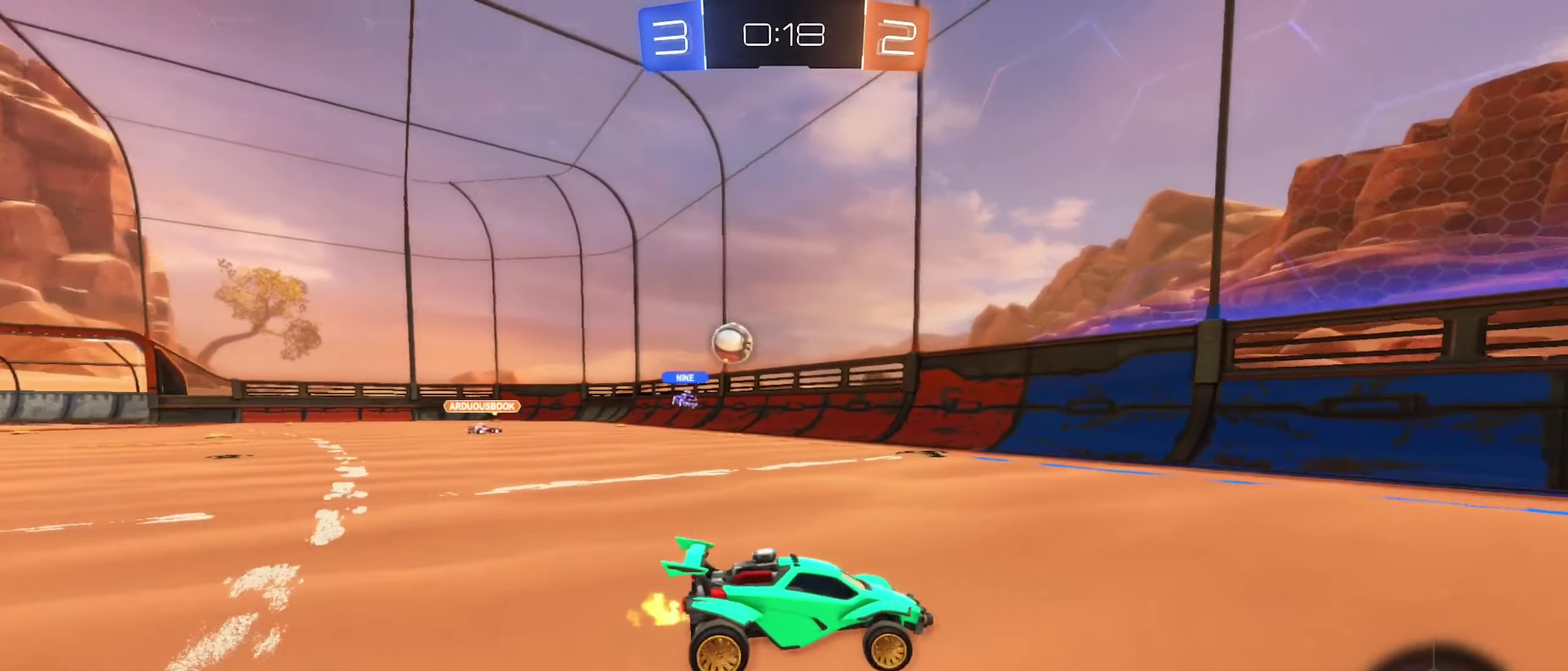
{"buttons": ["R2"], "left_stick": "right", "right_stick": "center", "events": [[100, "left_stick", "center"], [333, "left_stick", "right"]]}
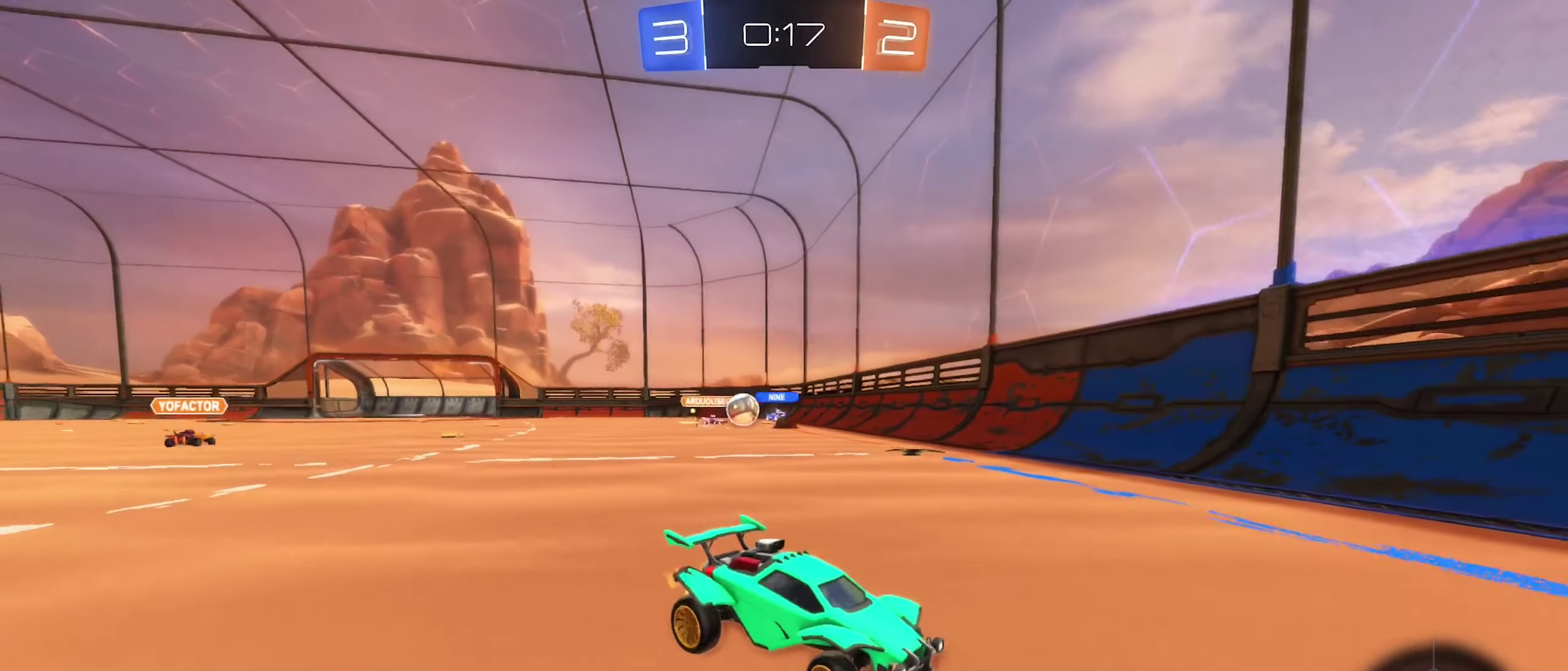
{"buttons": ["R2"], "left_stick": "center", "right_stick": "center", "events": [[333, "left_stick", "center"]]}
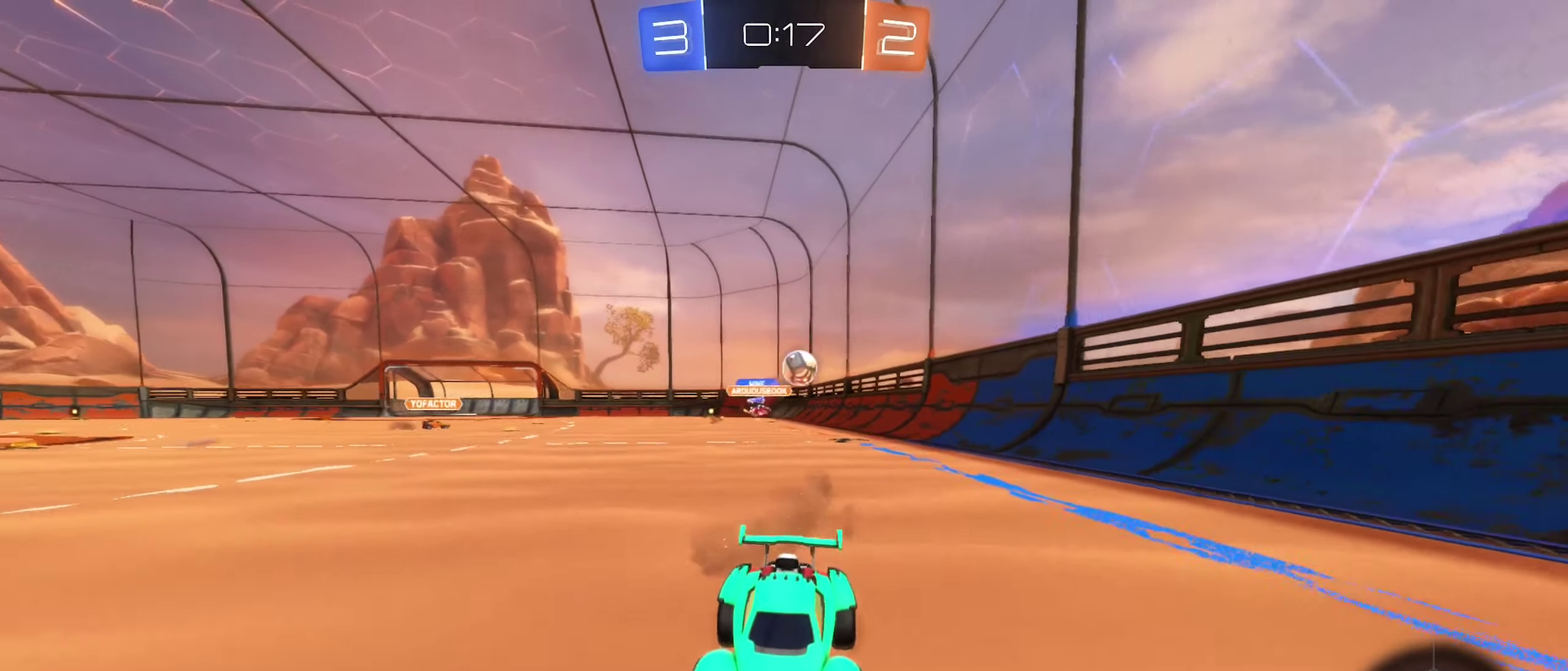
{"buttons": ["R2"], "left_stick": "left", "right_stick": "center", "events": [[100, "left_stick", "left"], [233, "left_stick", "center"], [500, "left_stick", "left"]]}
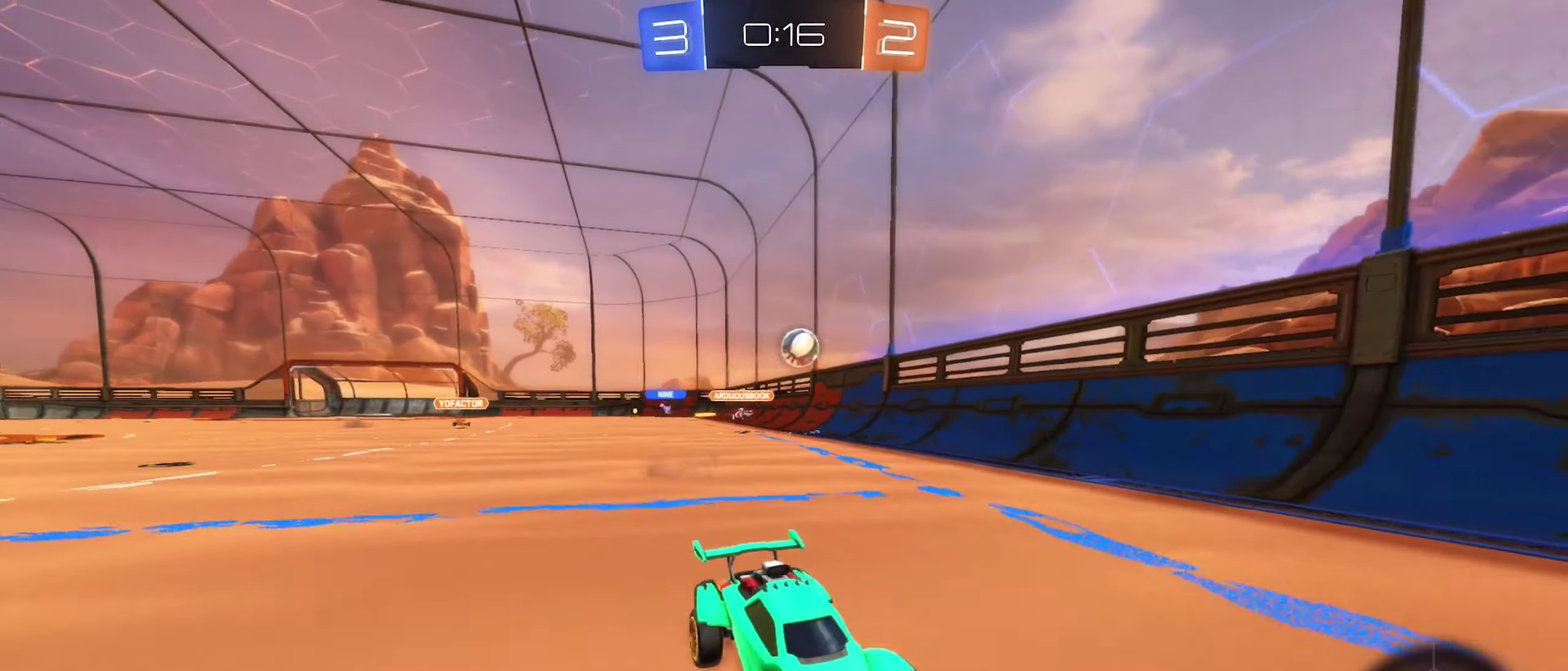
{"buttons": ["R2"], "left_stick": "right", "right_stick": "center", "events": [[100, "L1", "down"], [133, "R2", "up"], [233, "L1", "up"], [267, "left_stick", "right"], [283, "R2", "down"]]}
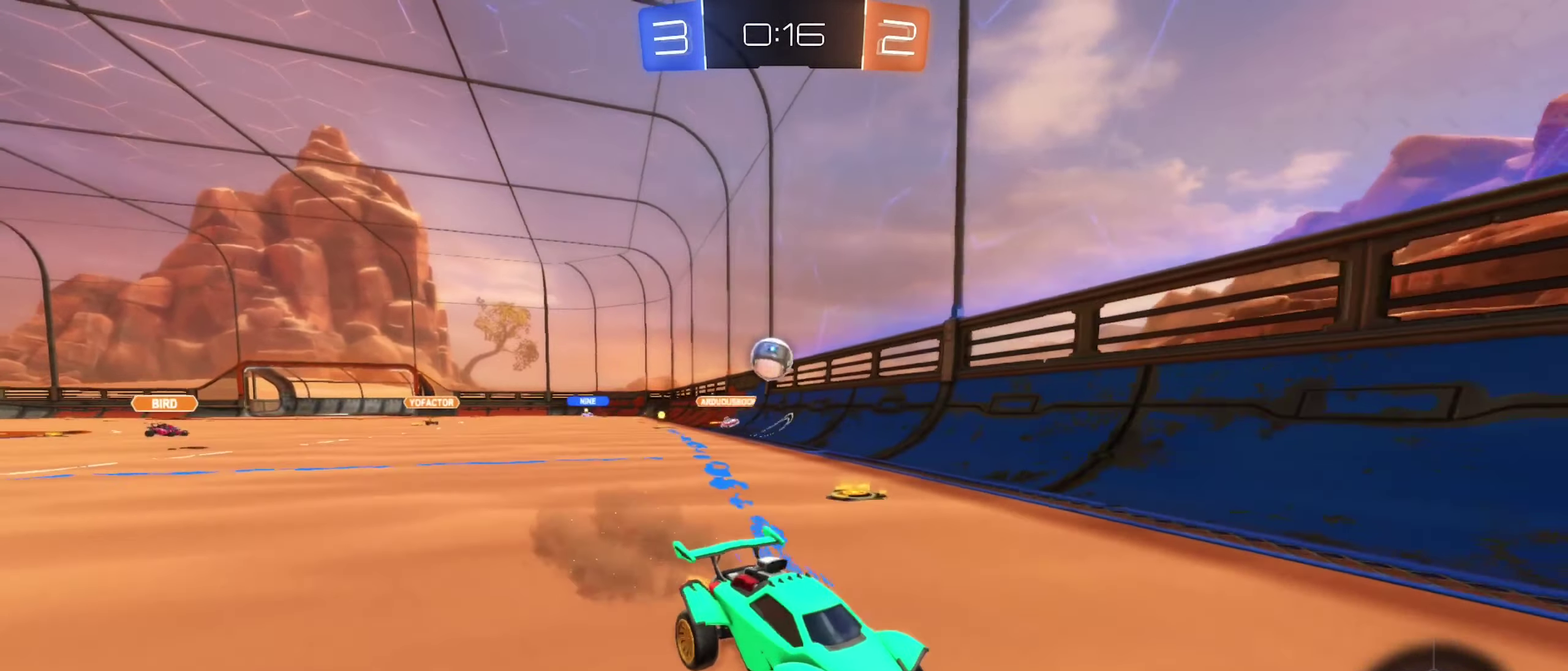
{"buttons": ["R2"], "left_stick": "right", "right_stick": "center", "events": [[17, "left_stick", "center"], [200, "left_stick", "left"], [283, "left_stick", "center"], [333, "left_stick", "right"]]}
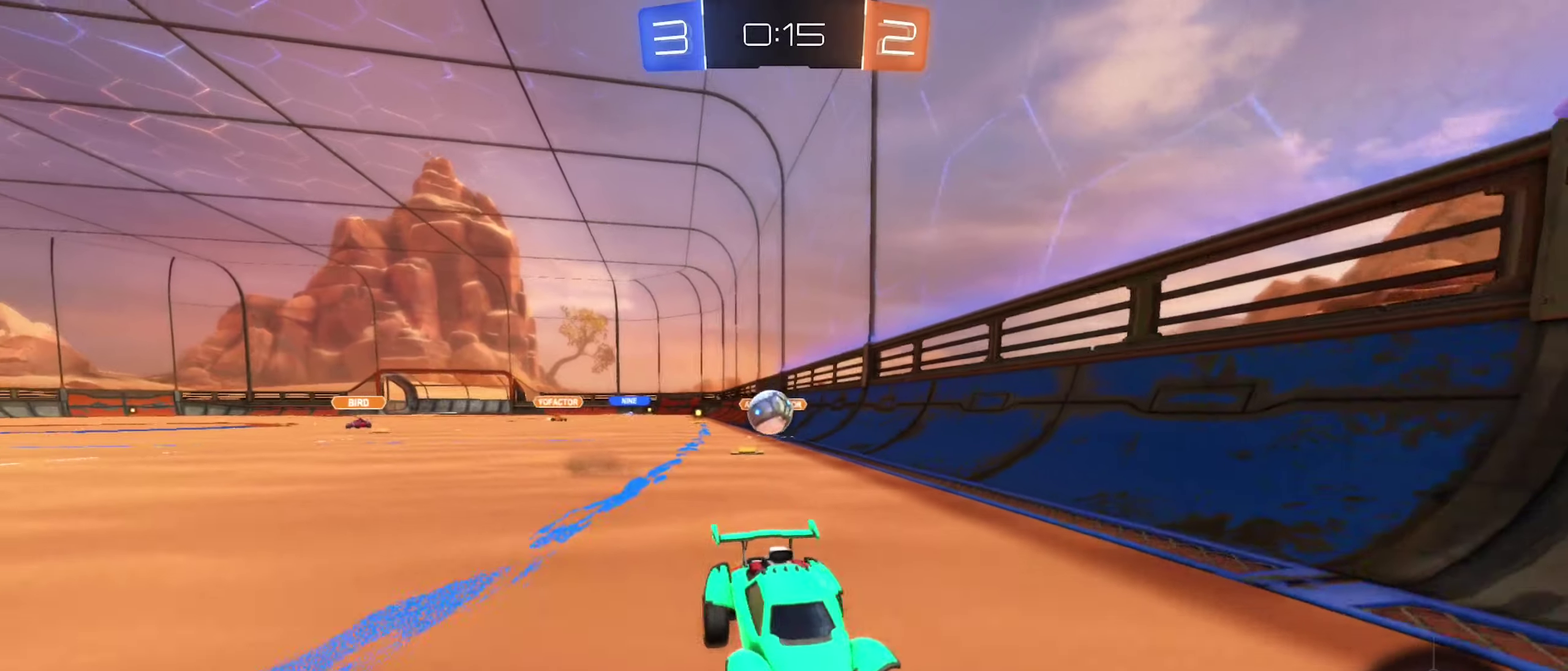
{"buttons": [], "left_stick": "center", "right_stick": "center", "events": [[367, "left_stick", "center"], [417, "R2", "up"]]}
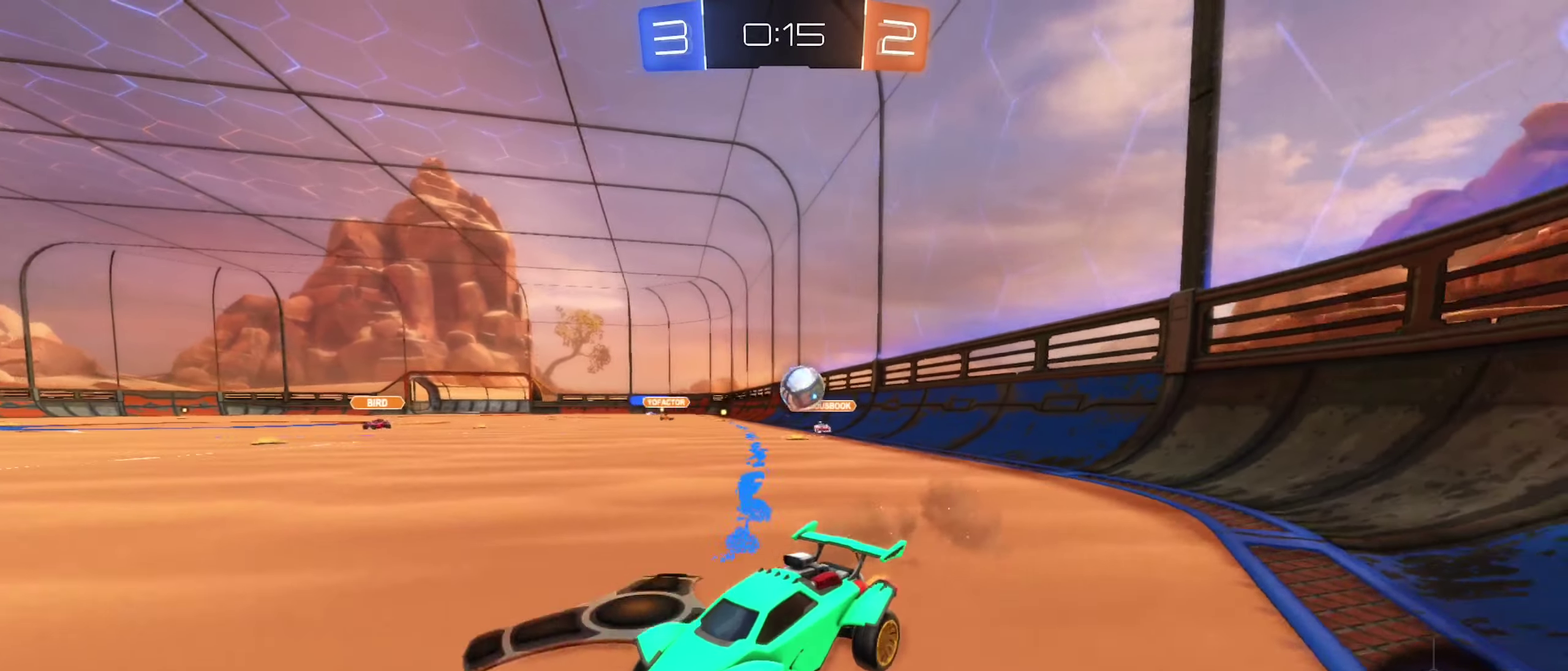
{"buttons": [], "left_stick": "center", "right_stick": "center", "events": [[34, "L2", "down"], [84, "left_stick", "right"], [284, "L2", "up"], [350, "R2", "down"], [467, "left_stick", "center"], [484, "R2", "up"]]}
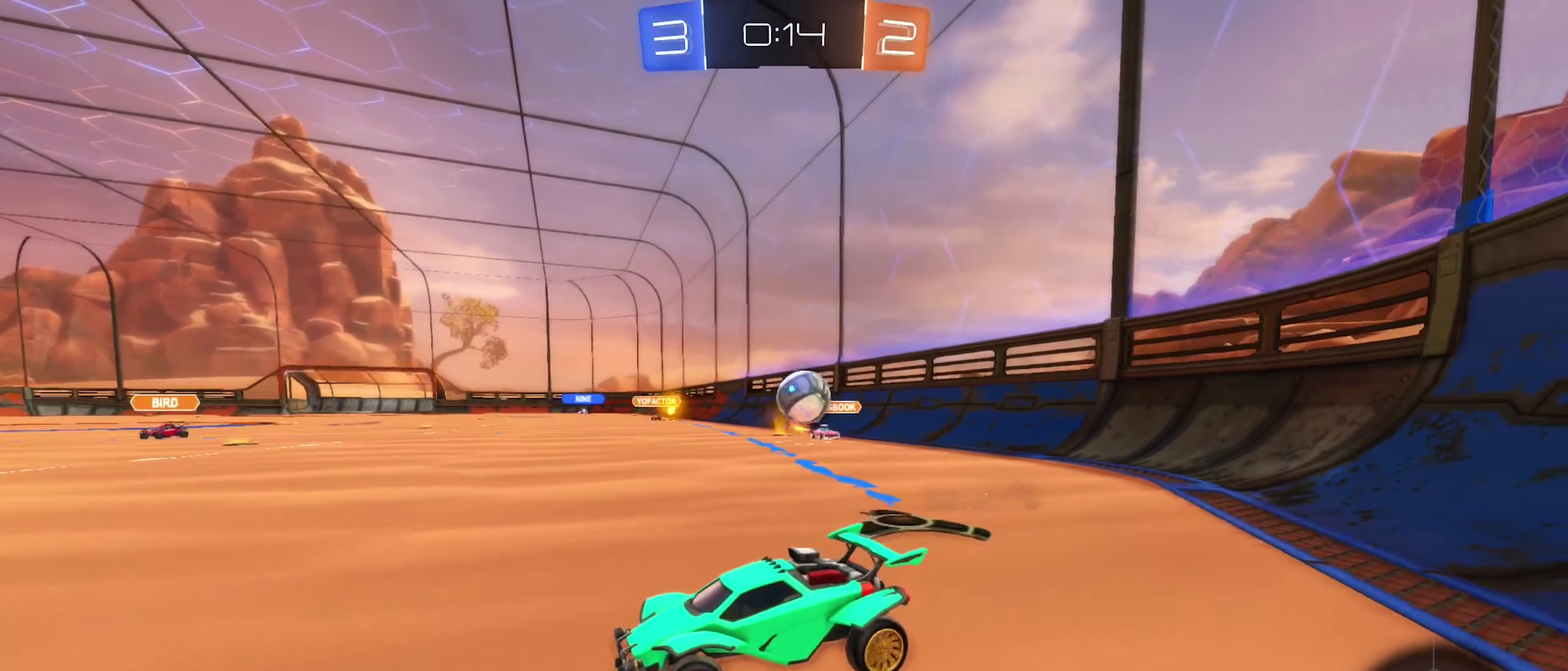
{"buttons": ["R2"], "left_stick": "center", "right_stick": "center", "events": [[17, "L2", "down"], [117, "R2", "down"], [150, "L2", "up"], [250, "left_stick", "right"], [350, "left_stick", "center"]]}
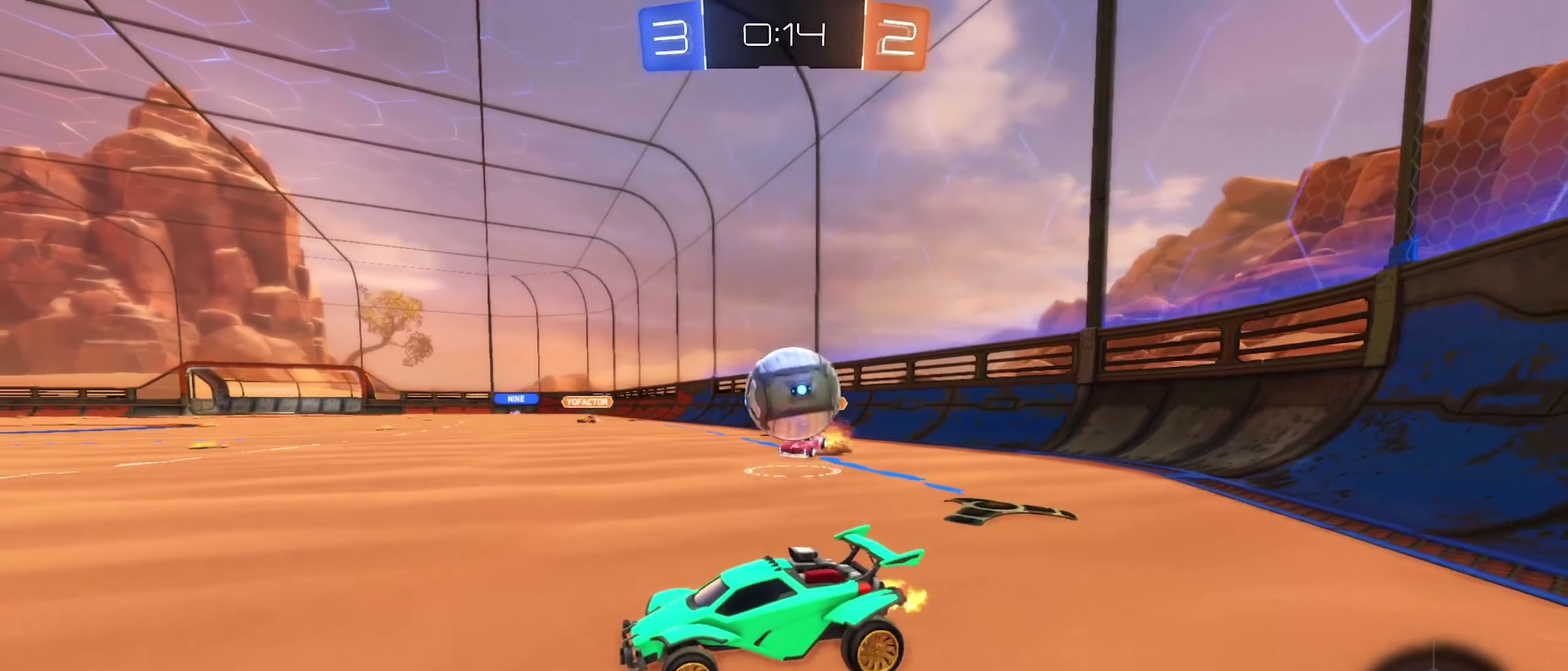
{"buttons": [], "left_stick": "down-right", "right_stick": "center", "events": [[34, "A", "down"], [100, "left_stick", "down"], [217, "A", "up"], [267, "left_stick", "down-right"], [284, "A", "down"], [317, "left_stick", "right"], [367, "R2", "up"], [434, "A", "up"], [434, "left_stick", "down-right"]]}
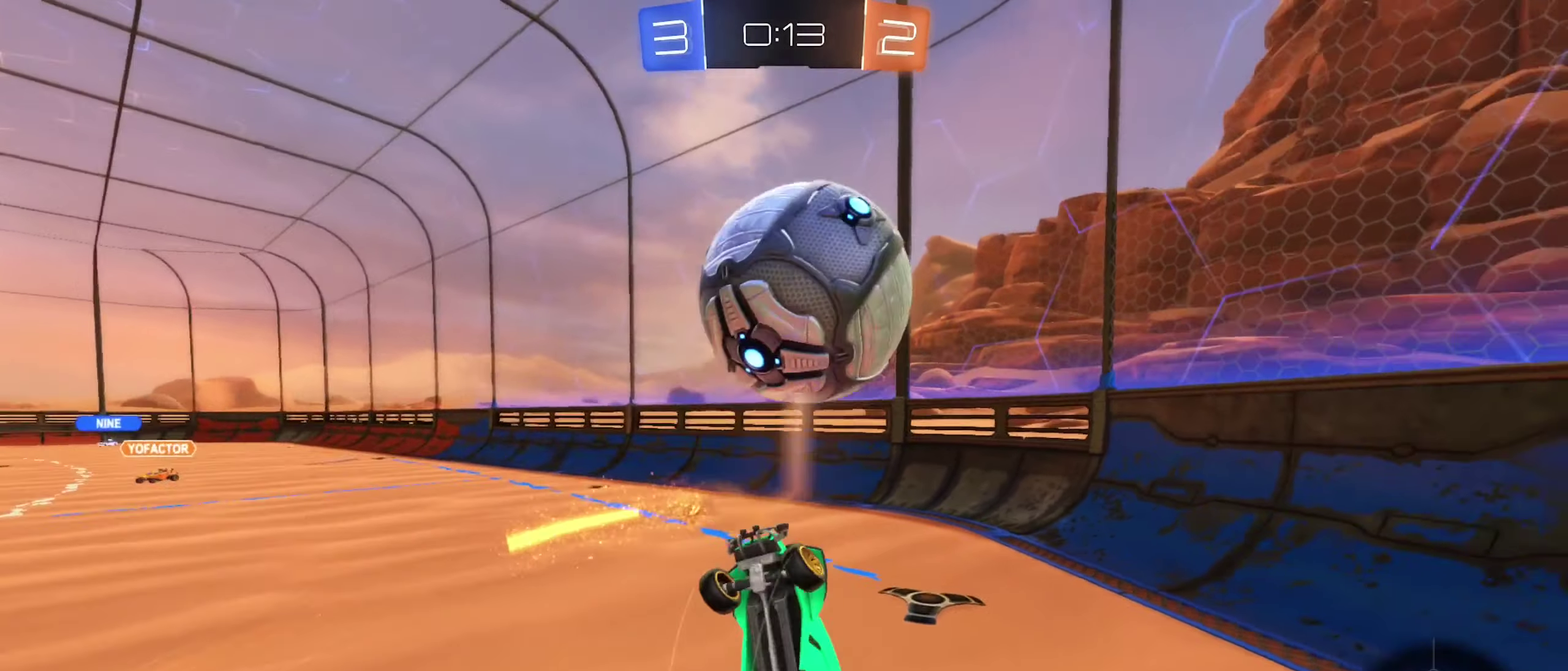
{"buttons": ["Y", "R1"], "left_stick": "right", "right_stick": "center", "events": [[34, "left_stick", "down"], [84, "left_stick", "center"], [134, "left_stick", "up"], [217, "R1", "down"], [250, "left_stick", "up-right"], [417, "Y", "down"], [450, "left_stick", "right"]]}
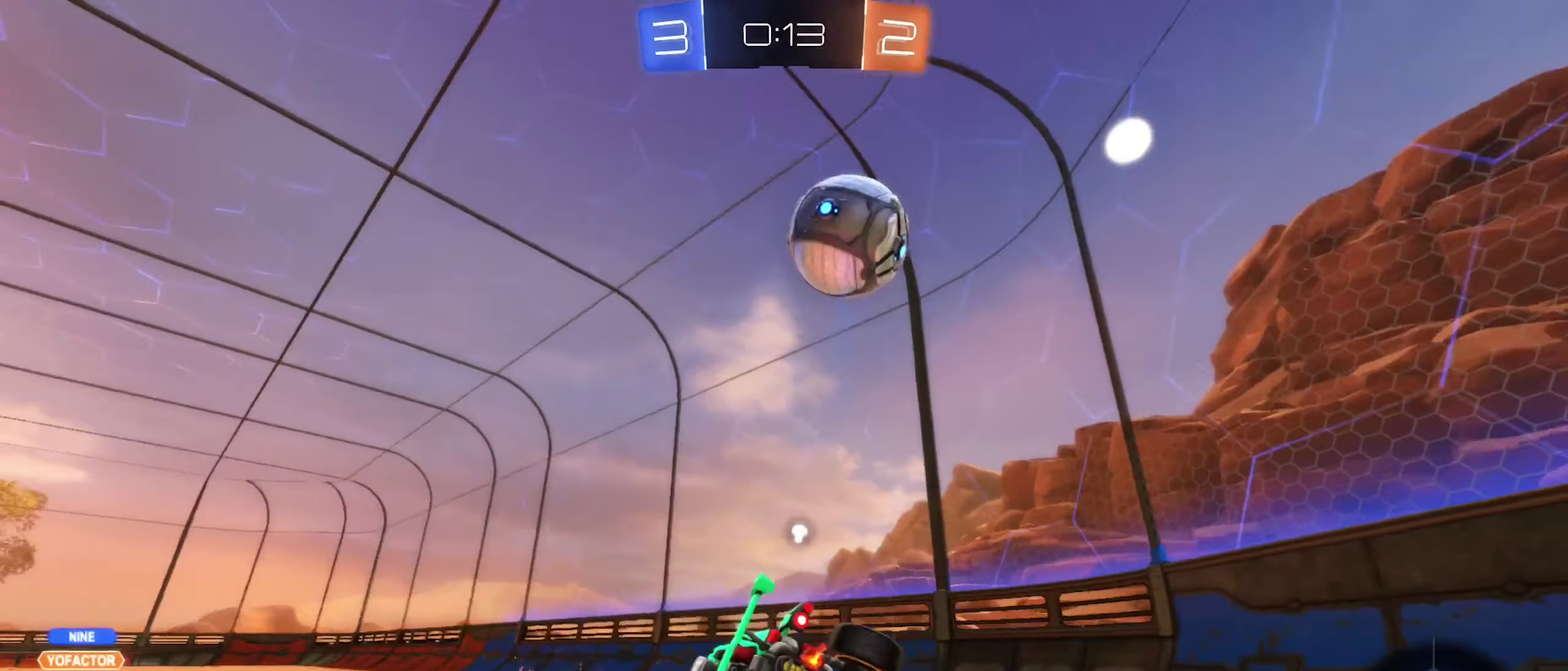
{"buttons": ["R2"], "left_stick": "right", "right_stick": "center", "events": [[50, "Y", "up"], [117, "R1", "up"], [150, "left_stick", "center"], [317, "left_stick", "right"], [334, "R2", "down"]]}
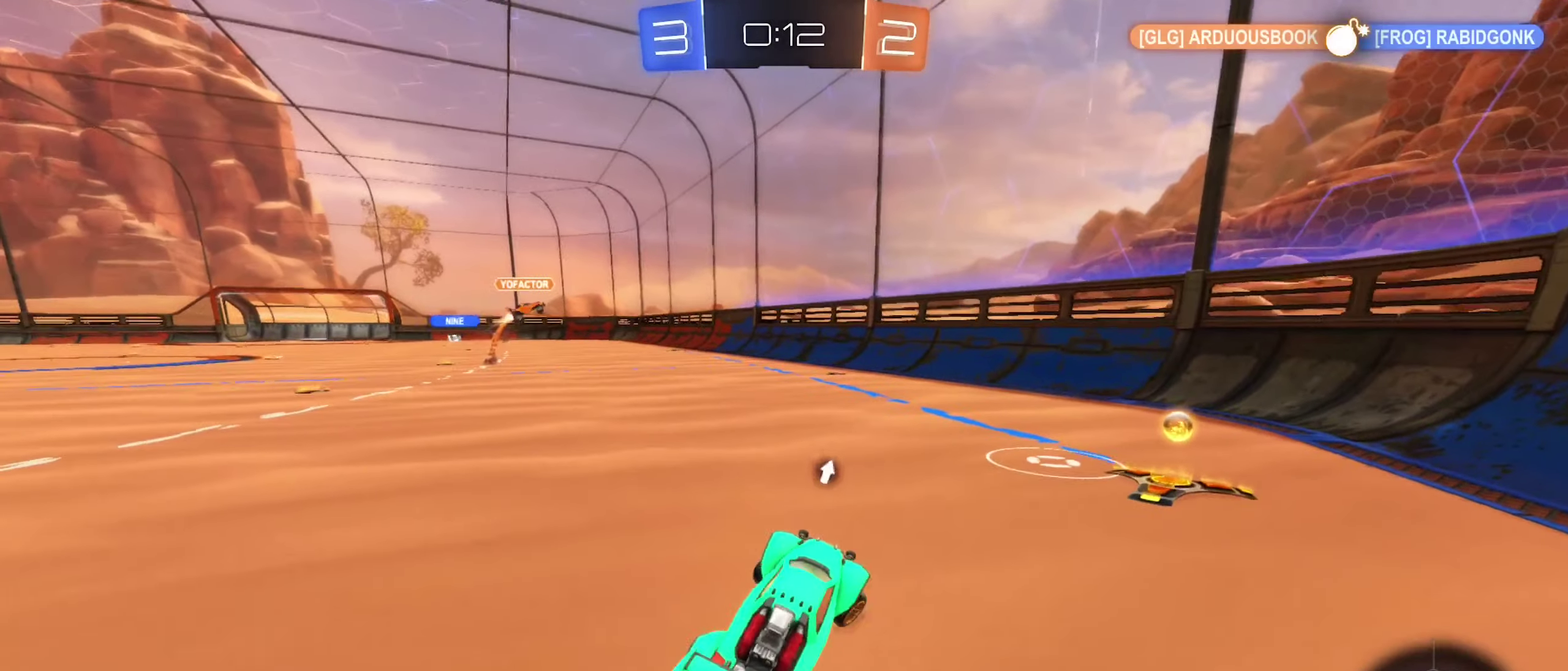
{"buttons": ["R2"], "left_stick": "left", "right_stick": "center", "events": [[184, "left_stick", "up-right"], [334, "left_stick", "center"], [384, "Y", "down"], [467, "left_stick", "left"], [484, "Y", "up"]]}
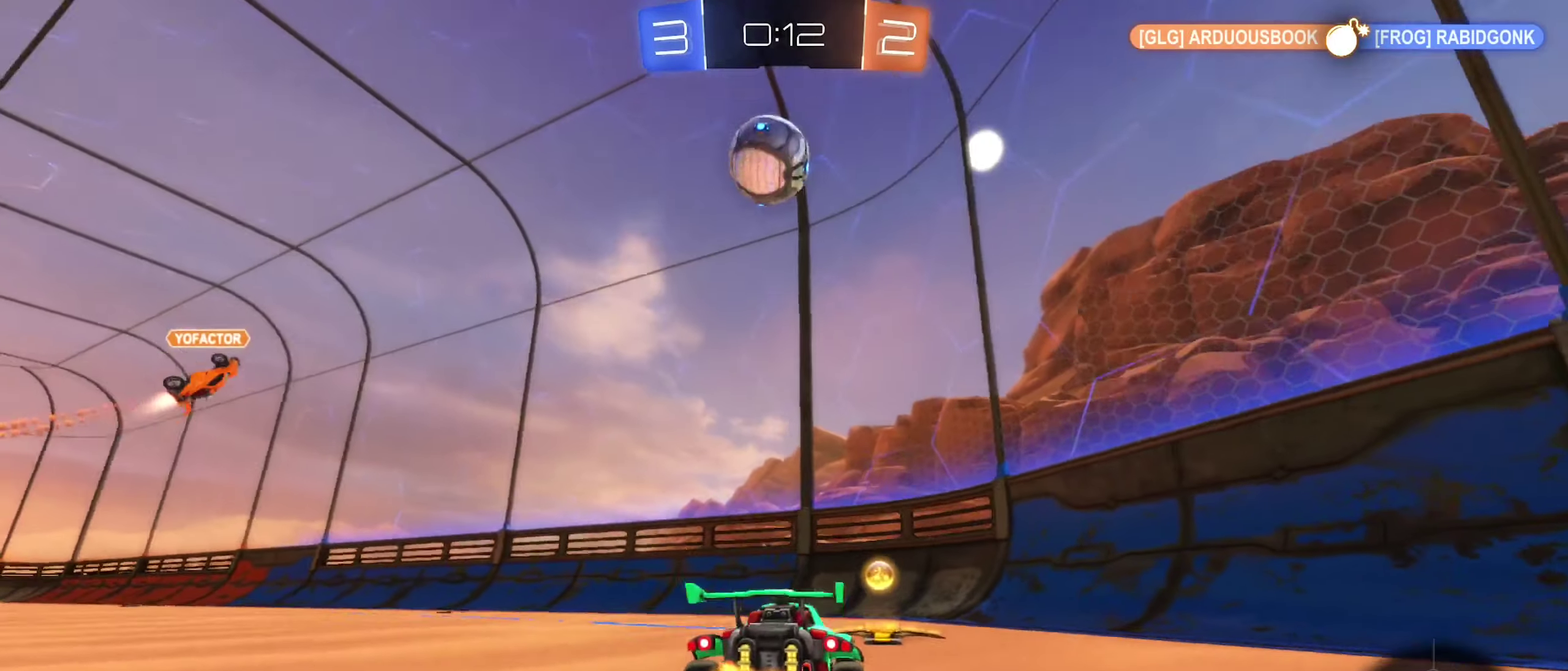
{"buttons": ["R2"], "left_stick": "right", "right_stick": "center", "events": [[84, "left_stick", "center"], [267, "left_stick", "right"]]}
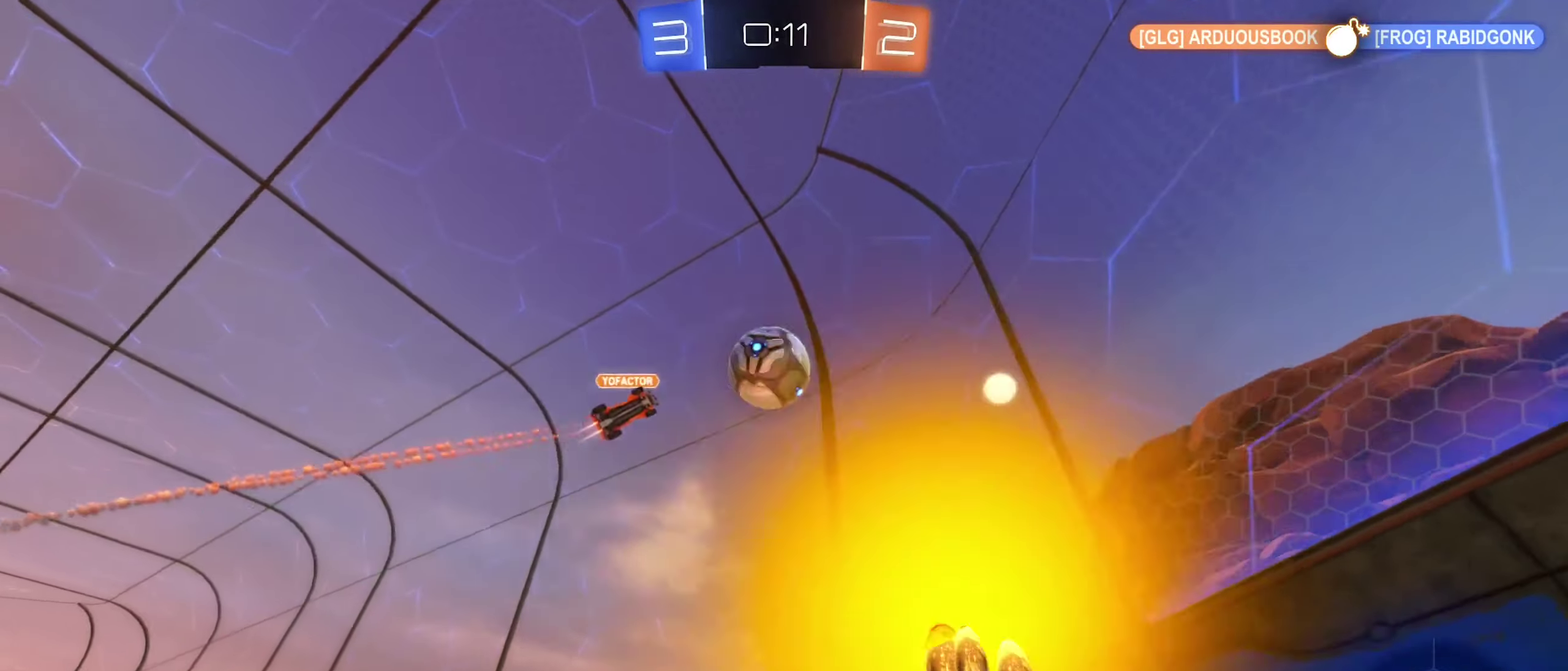
{"buttons": ["R2"], "left_stick": "right", "right_stick": "center", "events": [[34, "L1", "down"], [117, "L1", "up"]]}
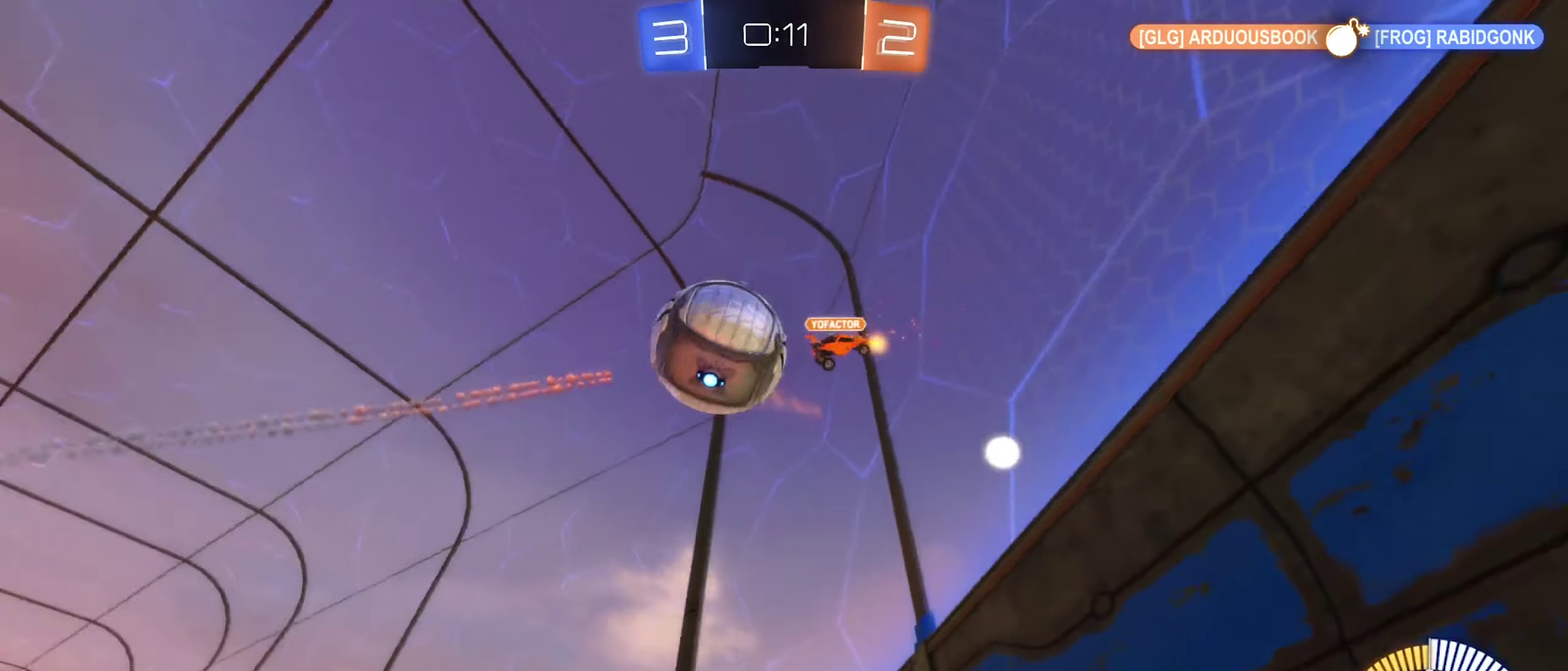
{"buttons": ["R2"], "left_stick": "left", "right_stick": "center", "events": [[367, "left_stick", "center"], [384, "R2", "up"], [483, "R2", "down"], [483, "left_stick", "left"]]}
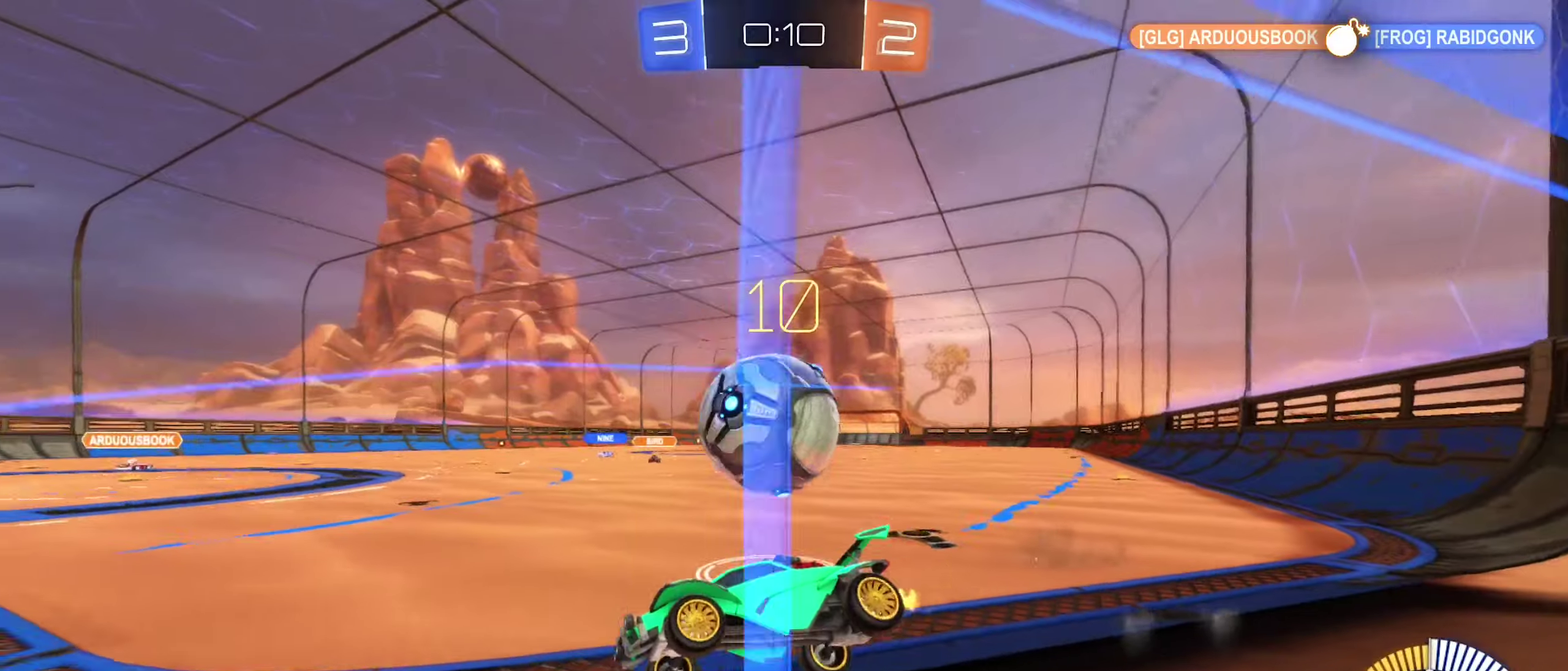
{"buttons": ["R2"], "left_stick": "down-left", "right_stick": "center", "events": [[100, "left_stick", "center"], [466, "left_stick", "down-left"]]}
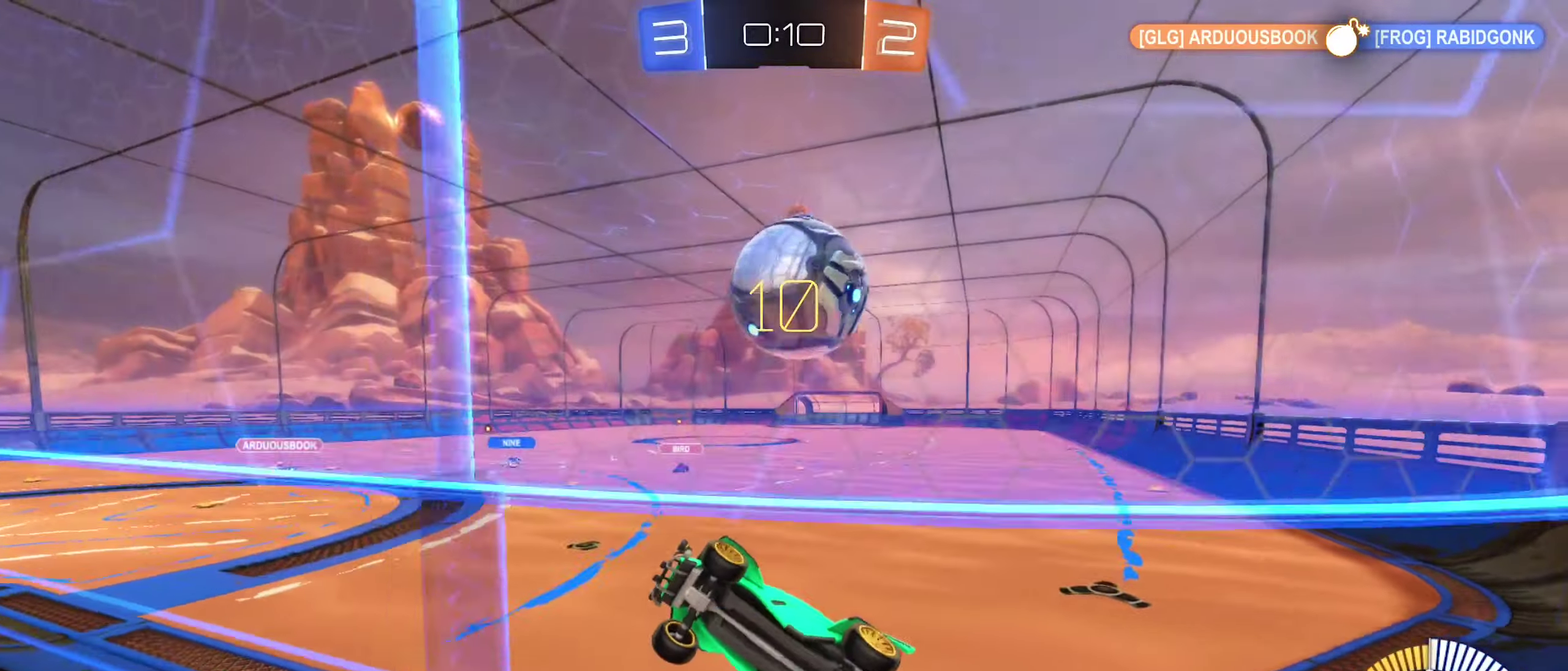
{"buttons": ["A", "R1"], "left_stick": "down-left", "right_stick": "center", "events": [[16, "left_stick", "center"], [333, "left_stick", "down-left"], [416, "A", "down"], [450, "R2", "up"], [500, "R1", "down"]]}
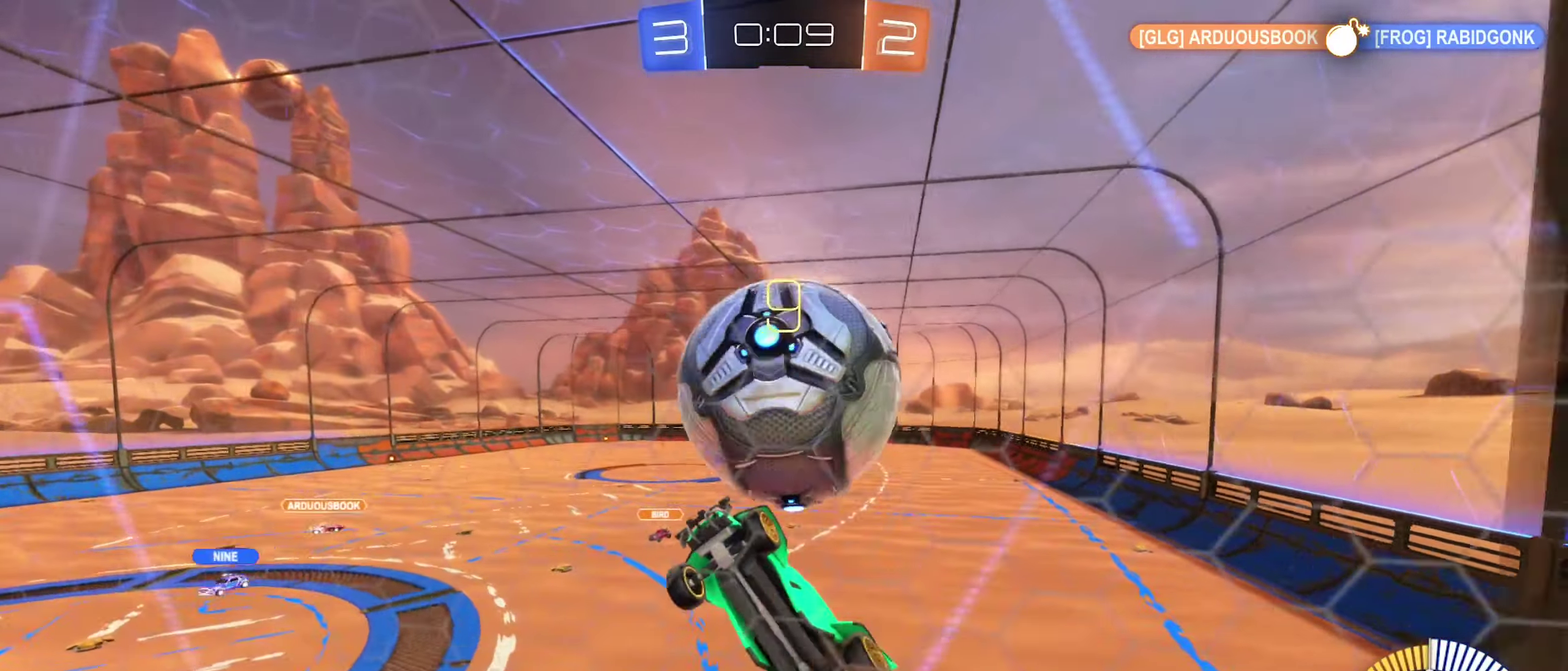
{"buttons": [], "left_stick": "left", "right_stick": "center", "events": [[166, "A", "up"], [166, "left_stick", "up"], [233, "left_stick", "up-right"], [350, "left_stick", "left"], [416, "R1", "up"]]}